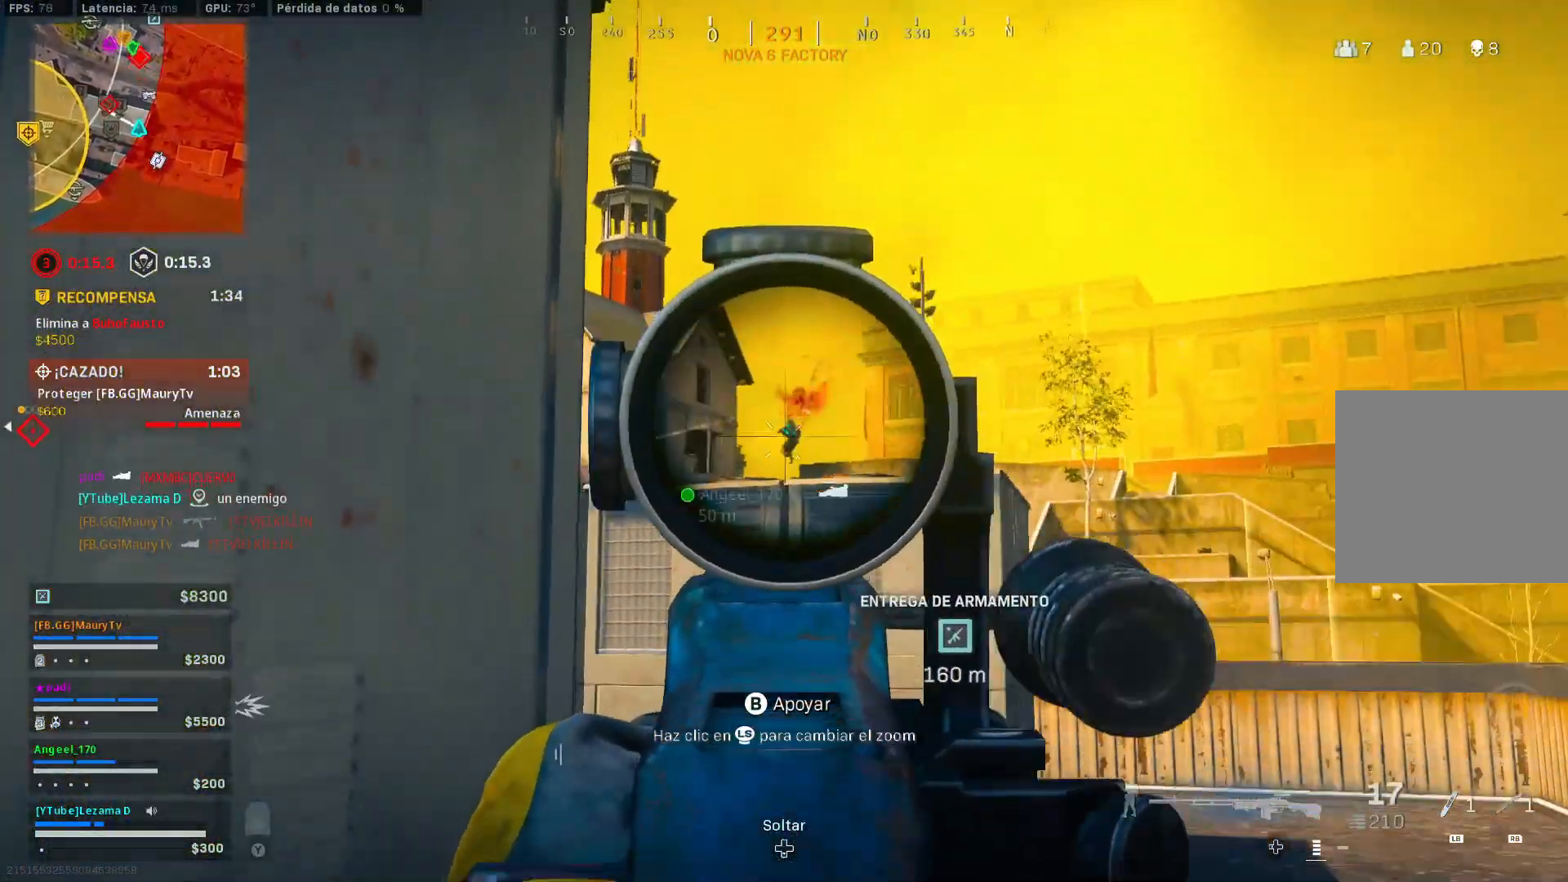
Gameplay with a controller (Xbox layout); each line is a JSON object with the inputs held at the frame after it. "events" lists button and stick changes between this image and that frame as [ms after this image, input, new state], when the widget could be followed in between.
{"buttons": ["X"], "left_stick": "center", "right_stick": "down-left", "events": [[17, "DPAD_UP", "down"], [83, "DPAD_UP", "up"], [133, "R3", "down"], [217, "A", "down"], [233, "R3", "up"], [283, "A", "up"], [283, "L2", "up"], [283, "R2", "up"], [283, "right_stick", "down"], [333, "X", "down"], [333, "right_stick", "down-left"], [383, "A", "down"], [417, "A", "up"], [417, "X", "up"], [467, "X", "down"]]}
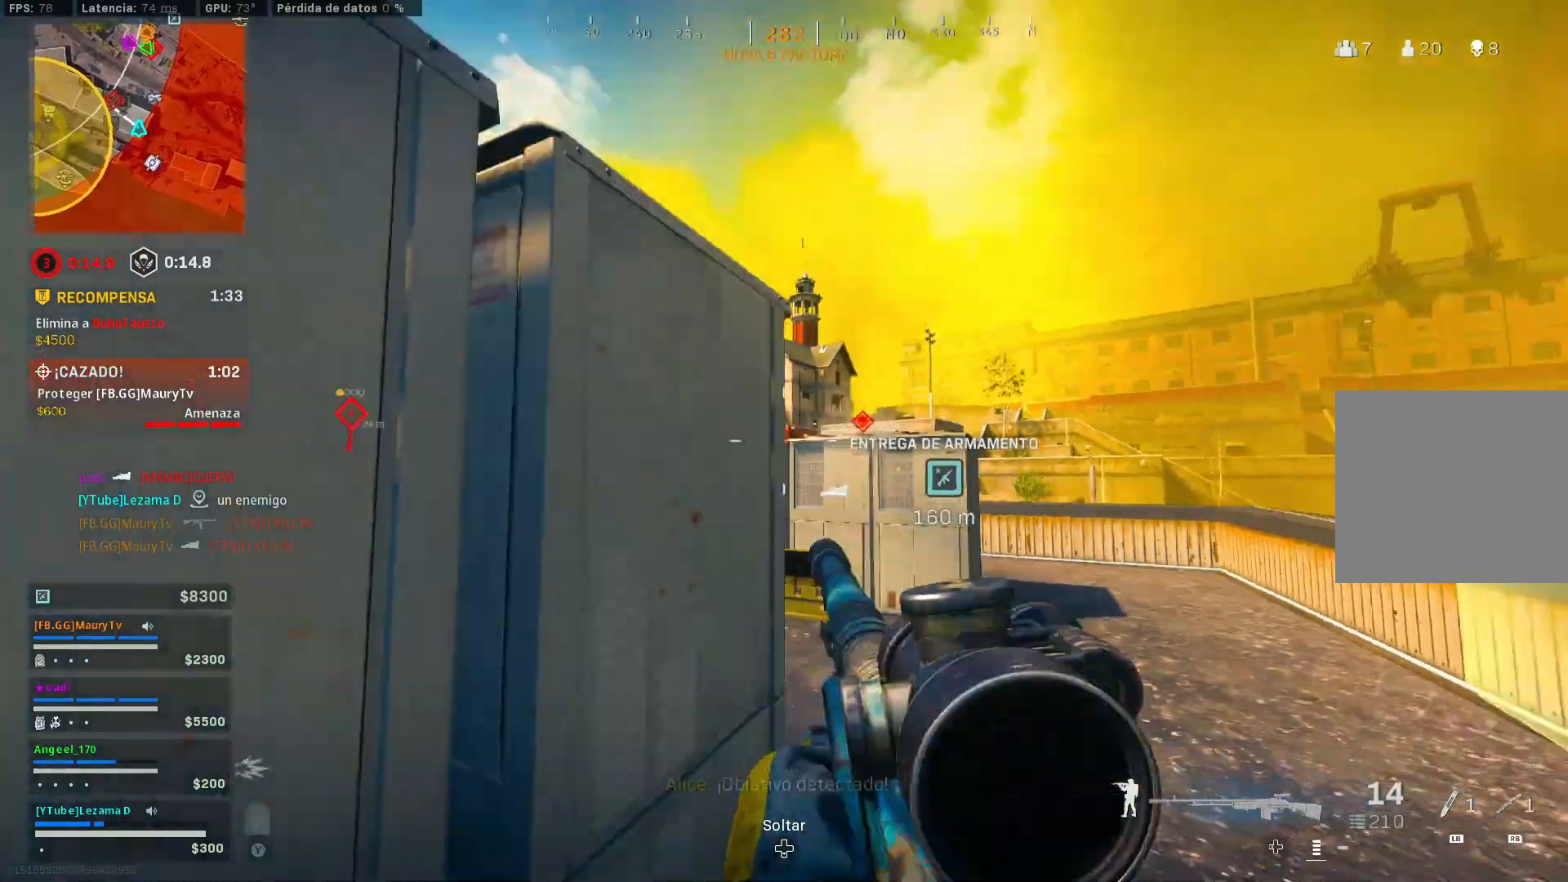
{"buttons": [], "left_stick": "up-left", "right_stick": "center", "events": [[33, "left_stick", "up-right"], [133, "right_stick", "left"], [183, "X", "up"], [217, "left_stick", "center"], [233, "right_stick", "center"], [283, "left_stick", "left"], [467, "left_stick", "up-left"]]}
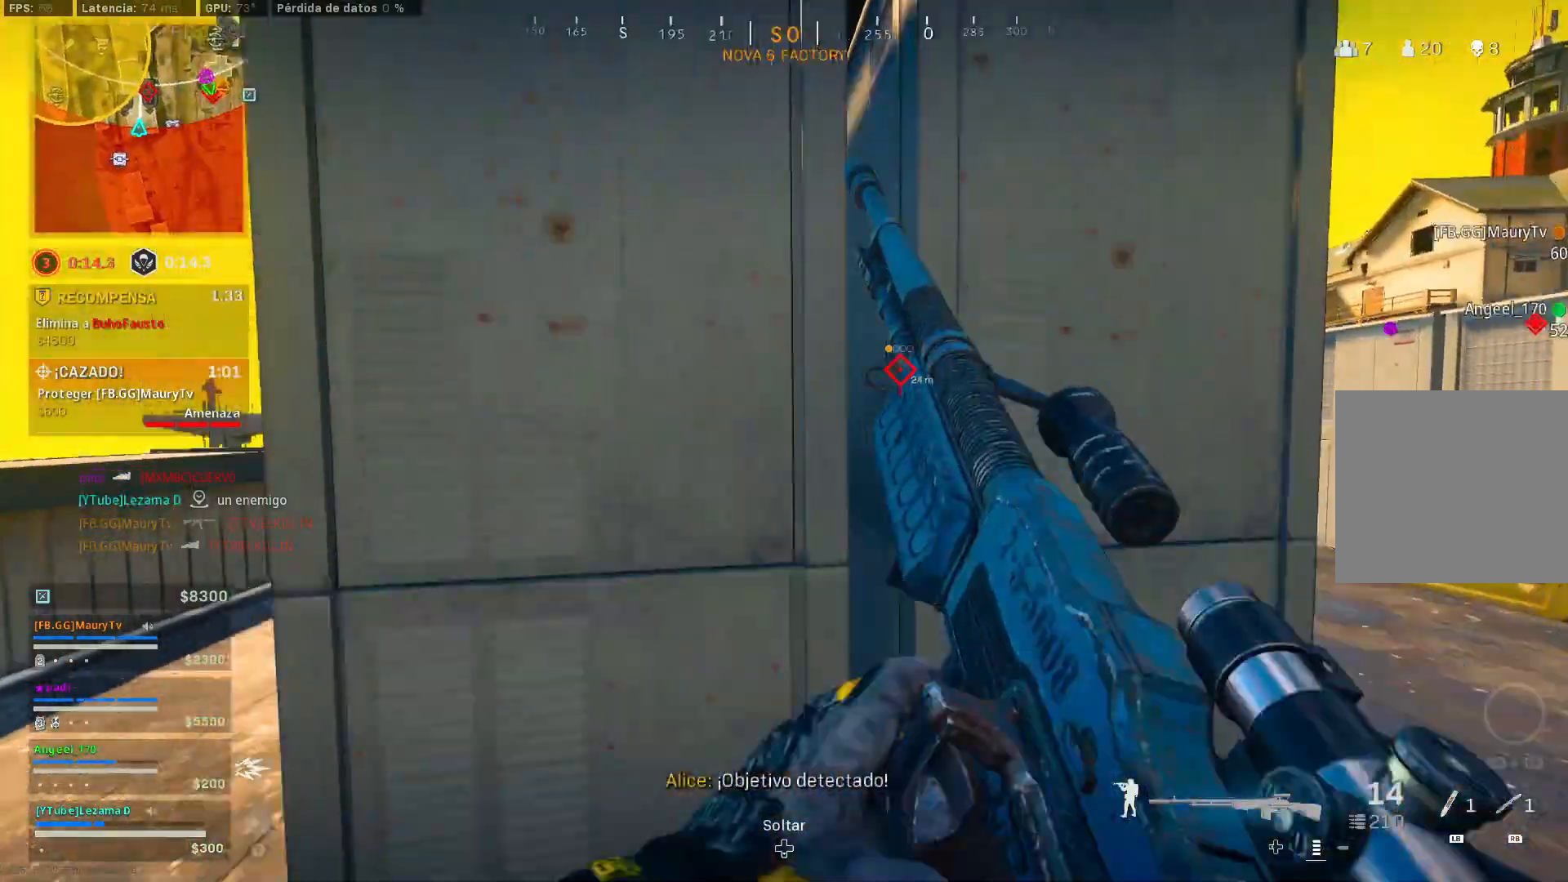
{"buttons": [], "left_stick": "right", "right_stick": "center", "events": [[17, "right_stick", "left"], [117, "right_stick", "center"], [233, "left_stick", "up-right"], [283, "left_stick", "right"], [333, "right_stick", "right"], [433, "right_stick", "center"]]}
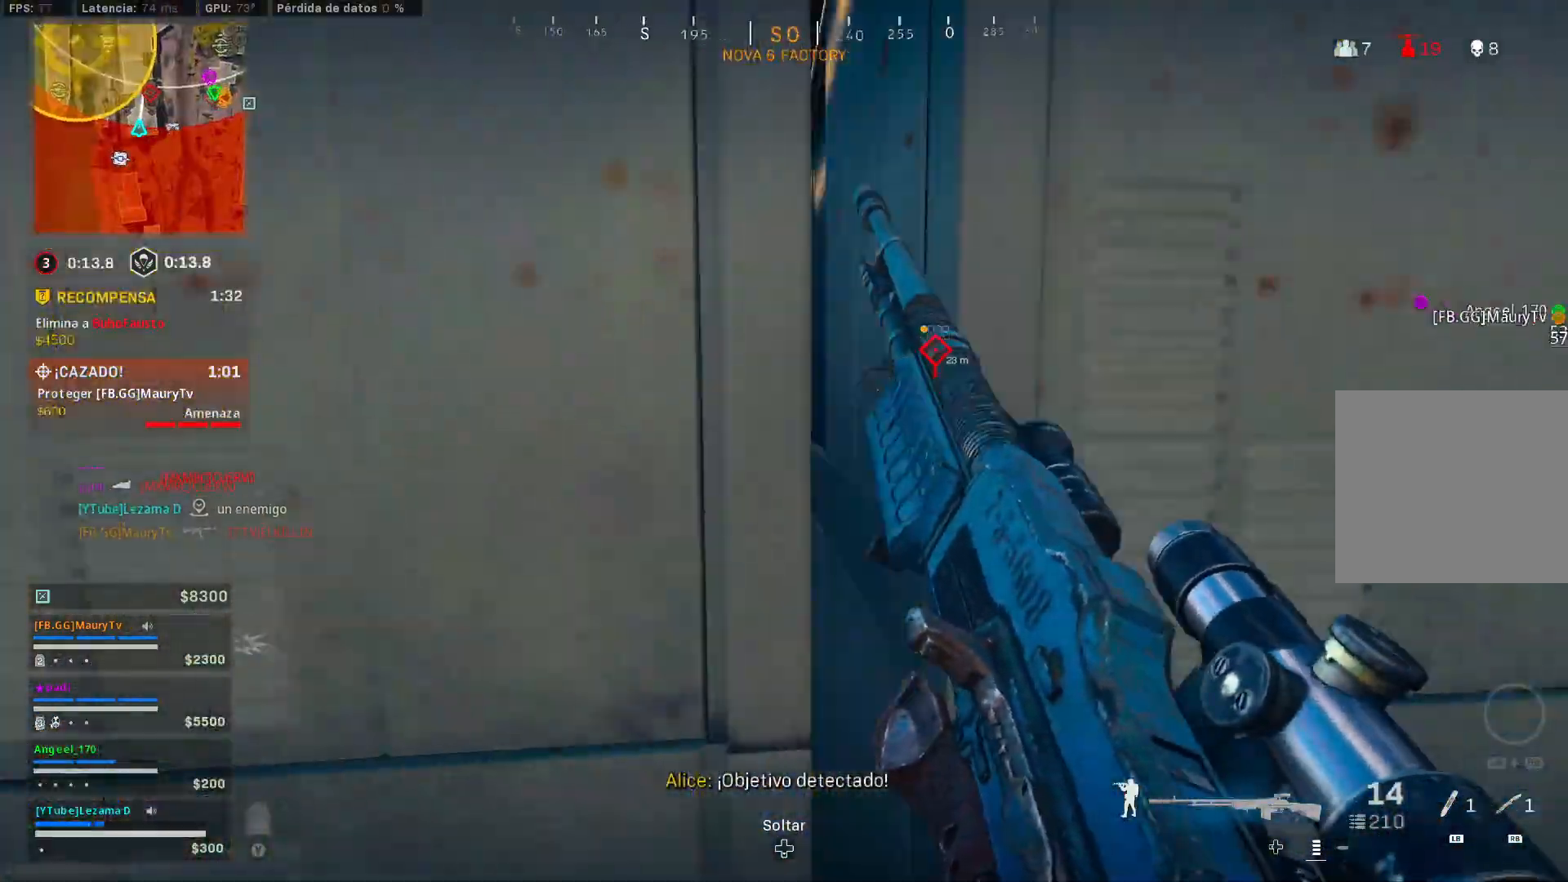
{"buttons": [], "left_stick": "up", "right_stick": "center", "events": [[333, "left_stick", "up-right"], [433, "left_stick", "up"]]}
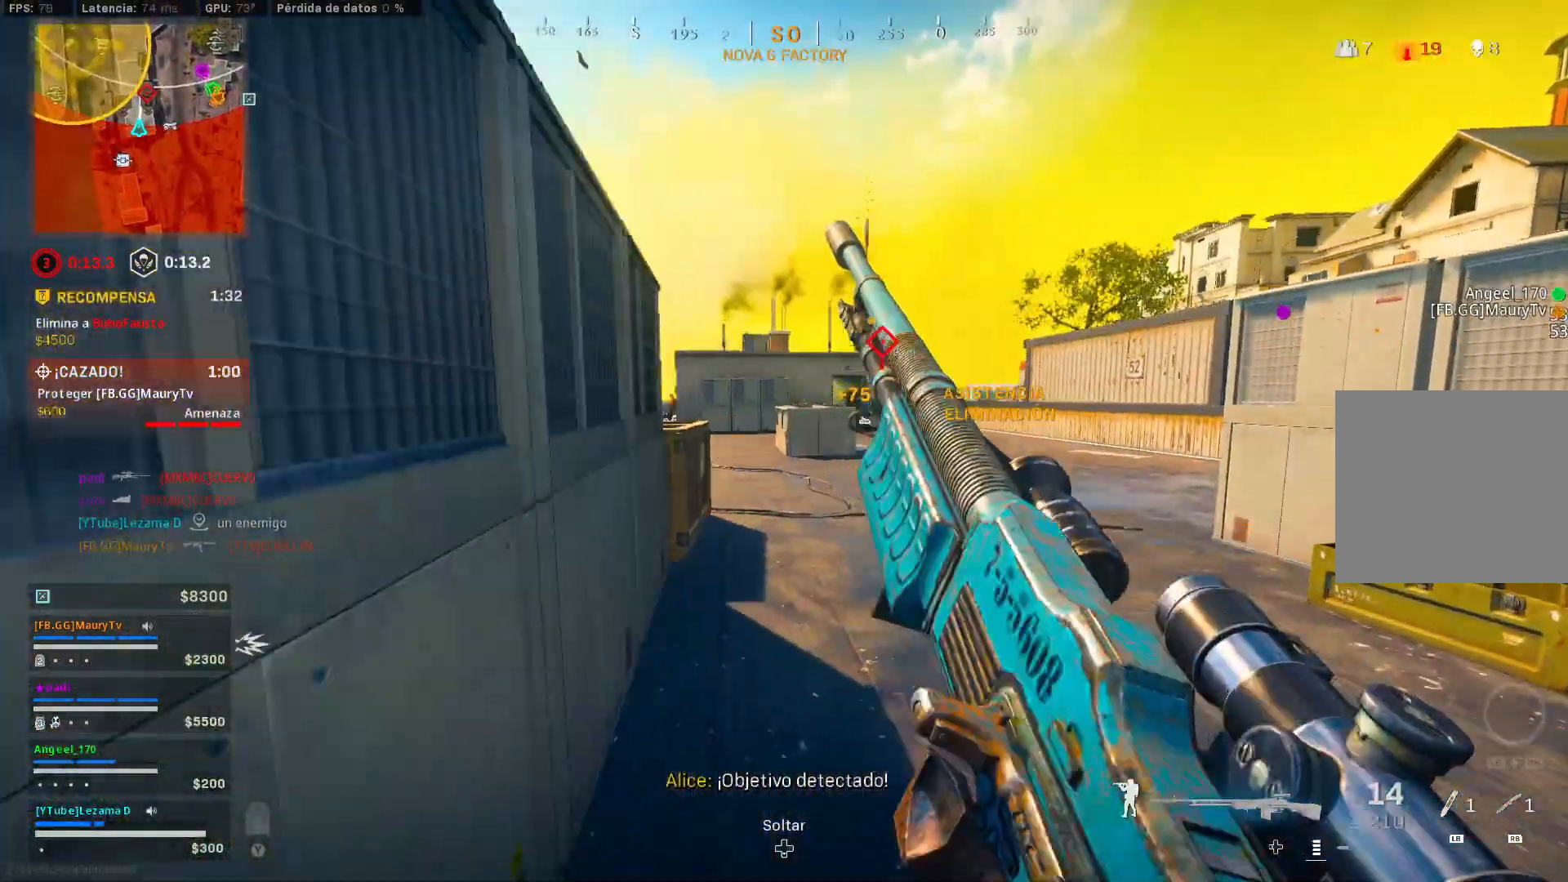
{"buttons": [], "left_stick": "up-right", "right_stick": "center", "events": [[83, "left_stick", "up-left"], [233, "left_stick", "up"], [433, "left_stick", "up-right"]]}
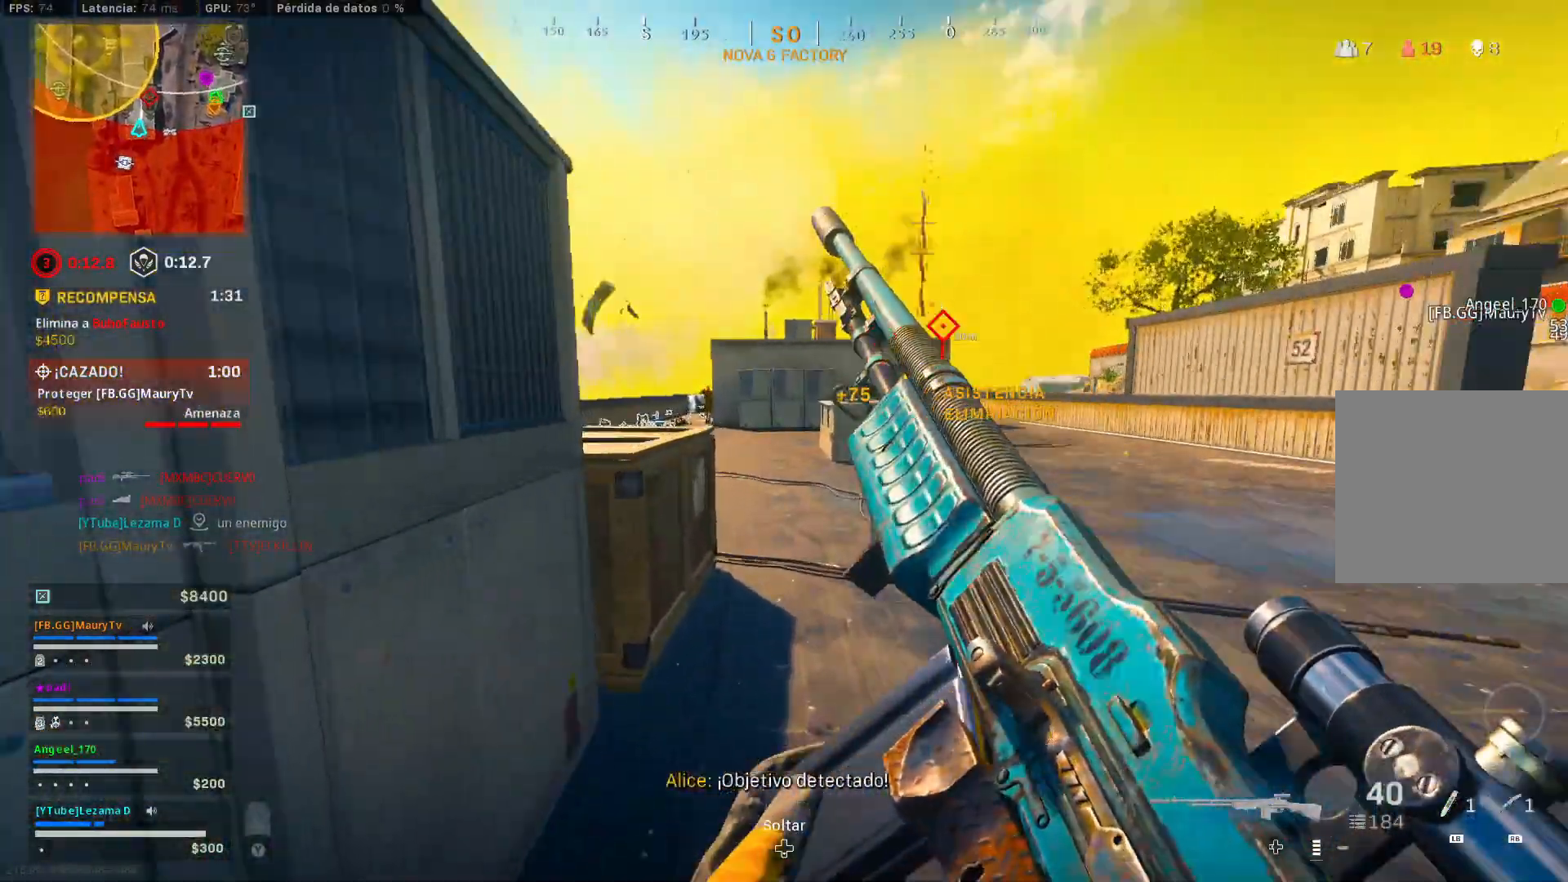
{"buttons": ["L2"], "left_stick": "up-right", "right_stick": "center", "events": [[33, "left_stick", "up-left"], [133, "left_stick", "down-left"], [183, "L3", "down"], [317, "L3", "up"], [367, "R3", "down"], [383, "left_stick", "down-right"], [433, "R3", "up"], [467, "L2", "down"], [483, "left_stick", "up-right"]]}
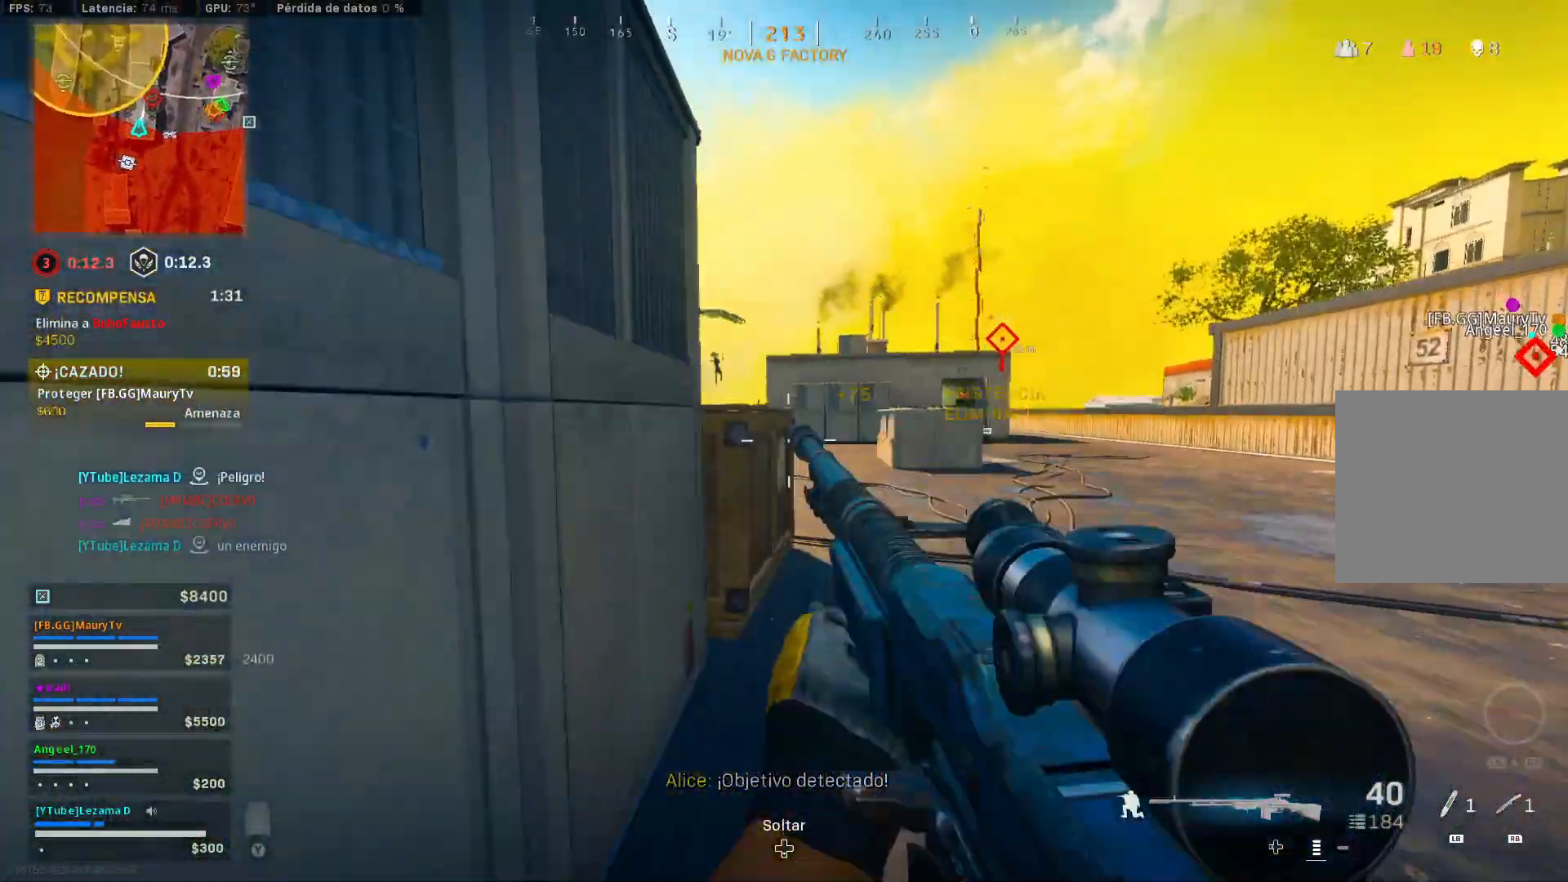
{"buttons": ["L2", "R2"], "left_stick": "up", "right_stick": "up-left", "events": [[17, "left_stick", "up"], [117, "left_stick", "up-left"], [167, "A", "down"], [233, "right_stick", "up-left"], [267, "A", "up"], [333, "left_stick", "up"], [467, "R2", "down"]]}
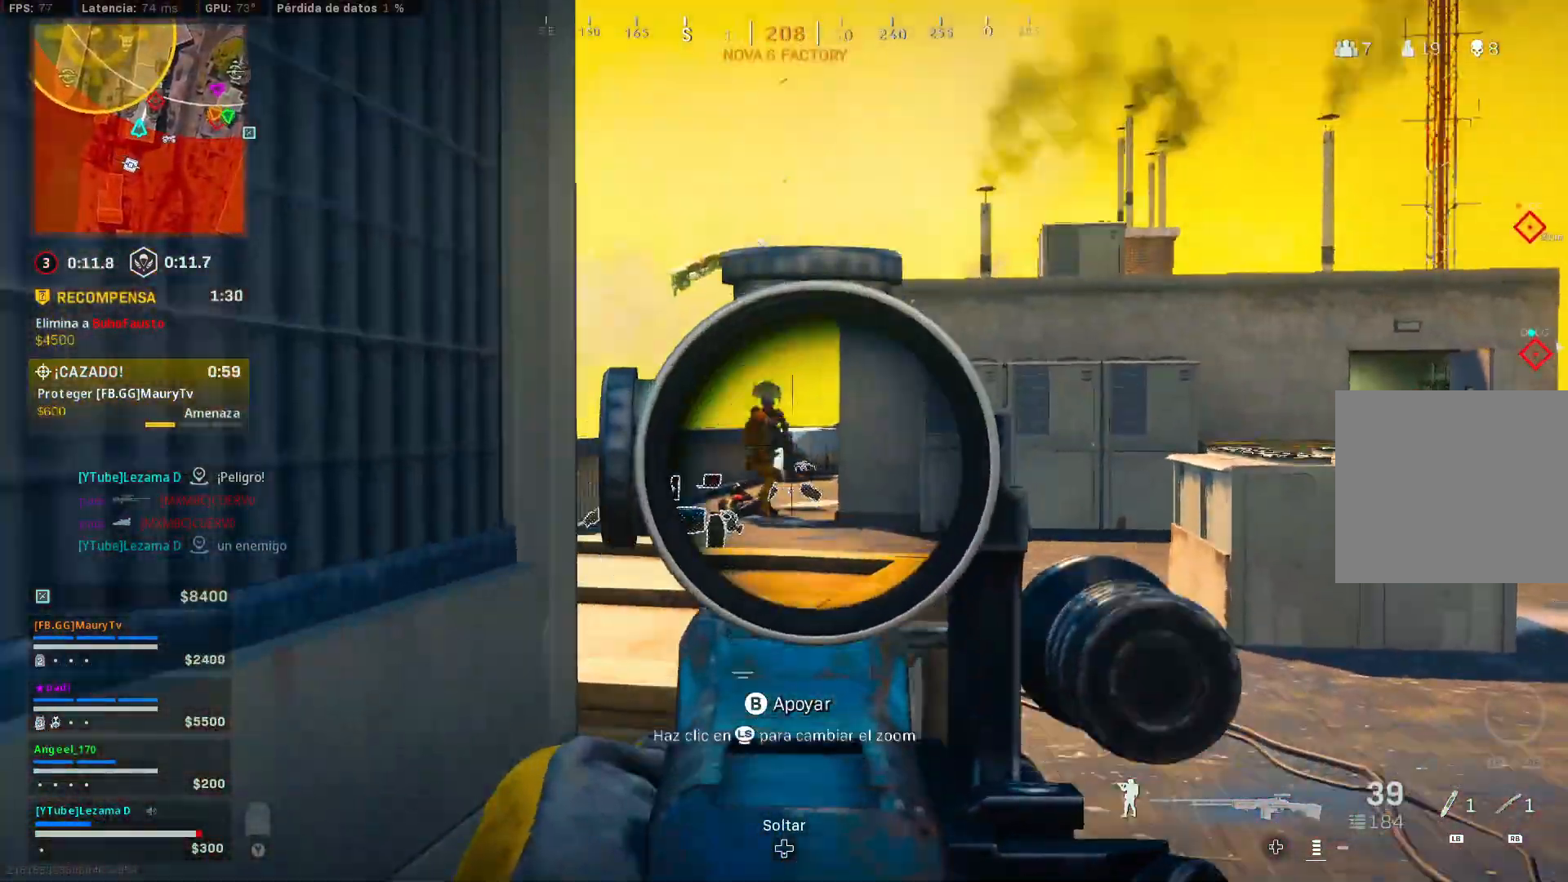
{"buttons": ["L2", "R2"], "left_stick": "up-right", "right_stick": "center"}
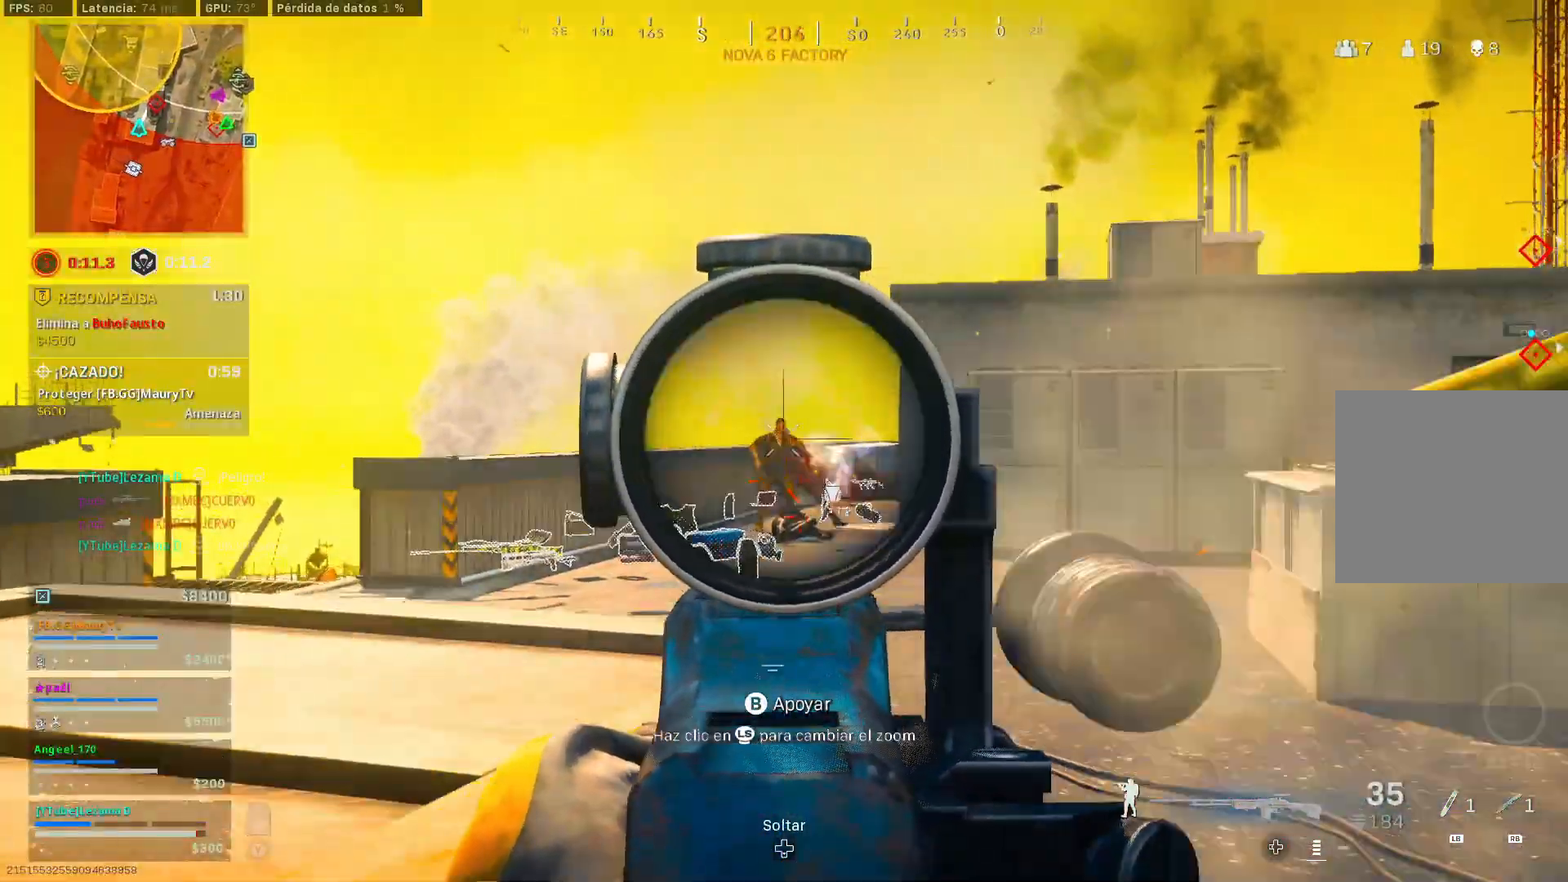
{"buttons": ["L2", "R2"], "left_stick": "up", "right_stick": "center", "events": [[17, "right_stick", "down-left"], [117, "right_stick", "center"], [383, "left_stick", "up"]]}
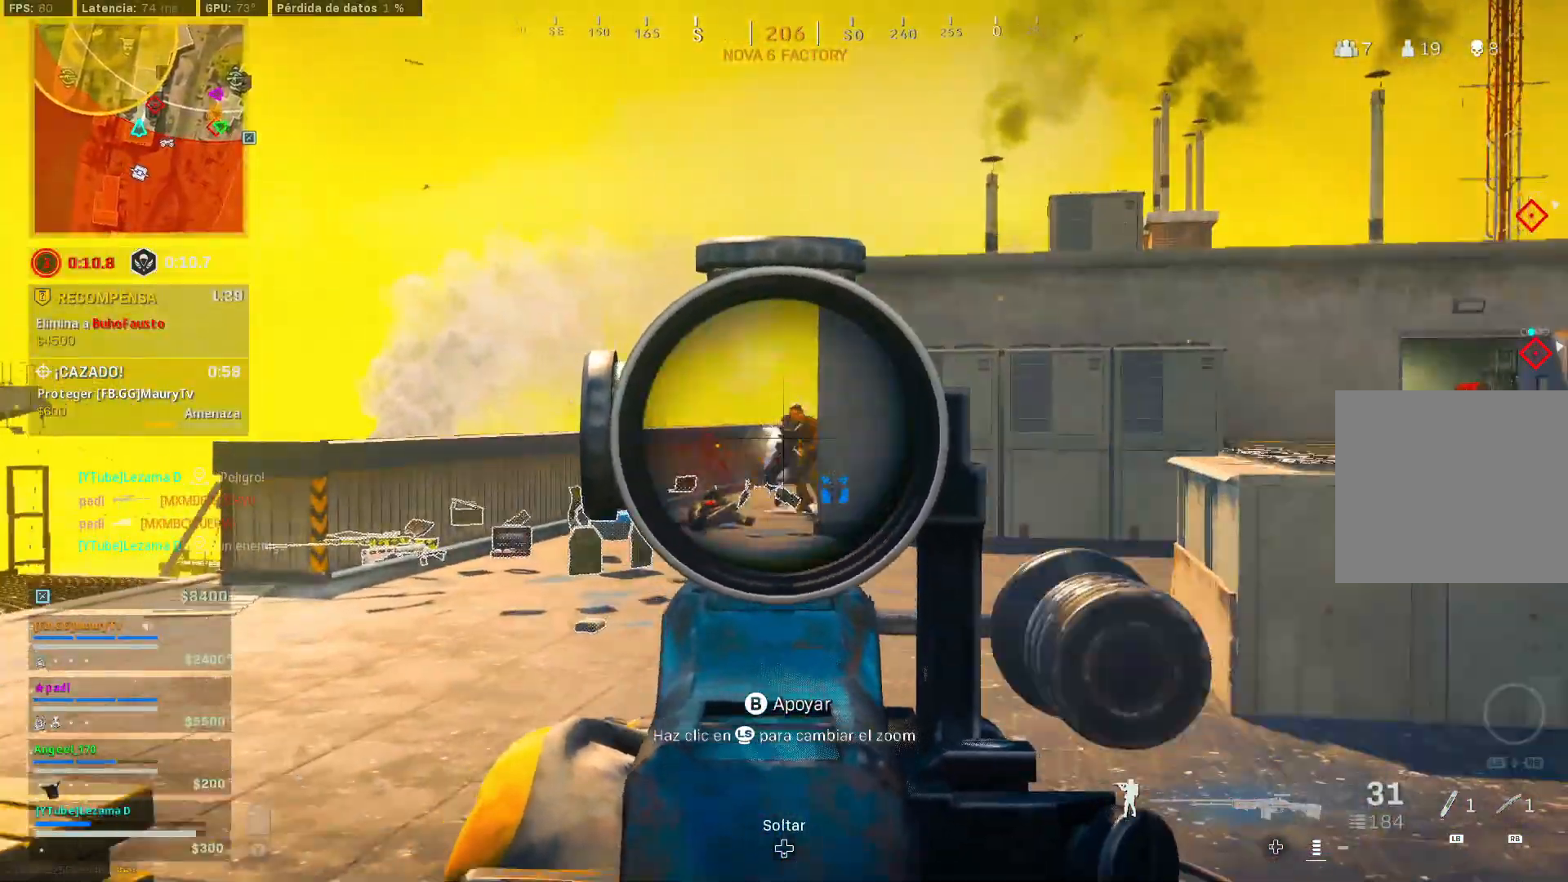
{"buttons": ["L2", "R2"], "left_stick": "up-left", "right_stick": "center", "events": [[233, "right_stick", "up-right"], [283, "left_stick", "up-left"], [283, "right_stick", "center"]]}
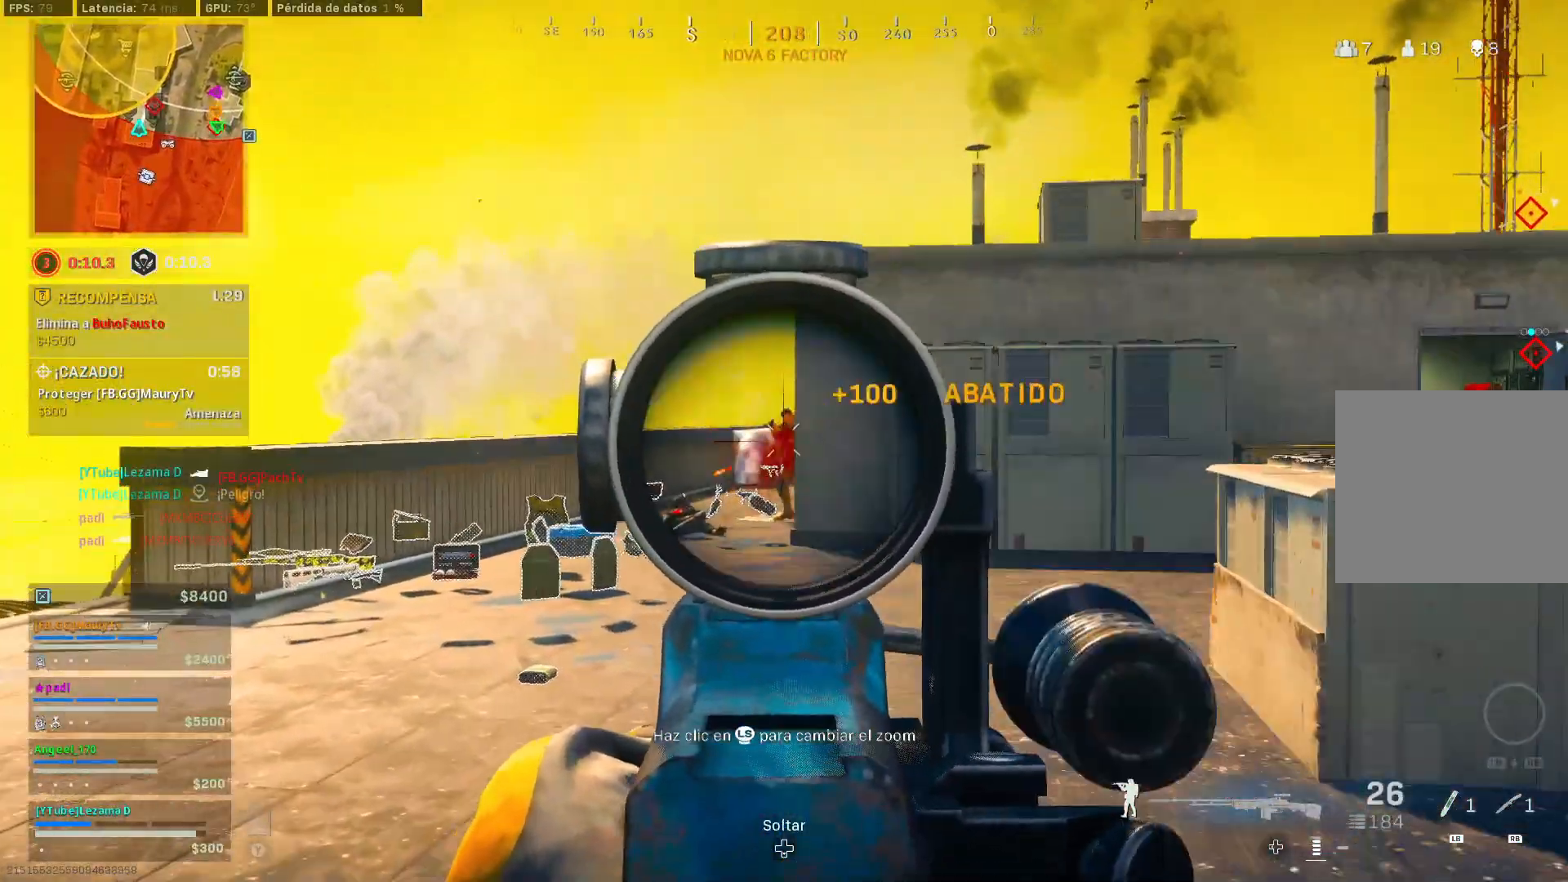
{"buttons": ["L2", "R2"], "left_stick": "up-left", "right_stick": "down", "events": [[383, "right_stick", "down"]]}
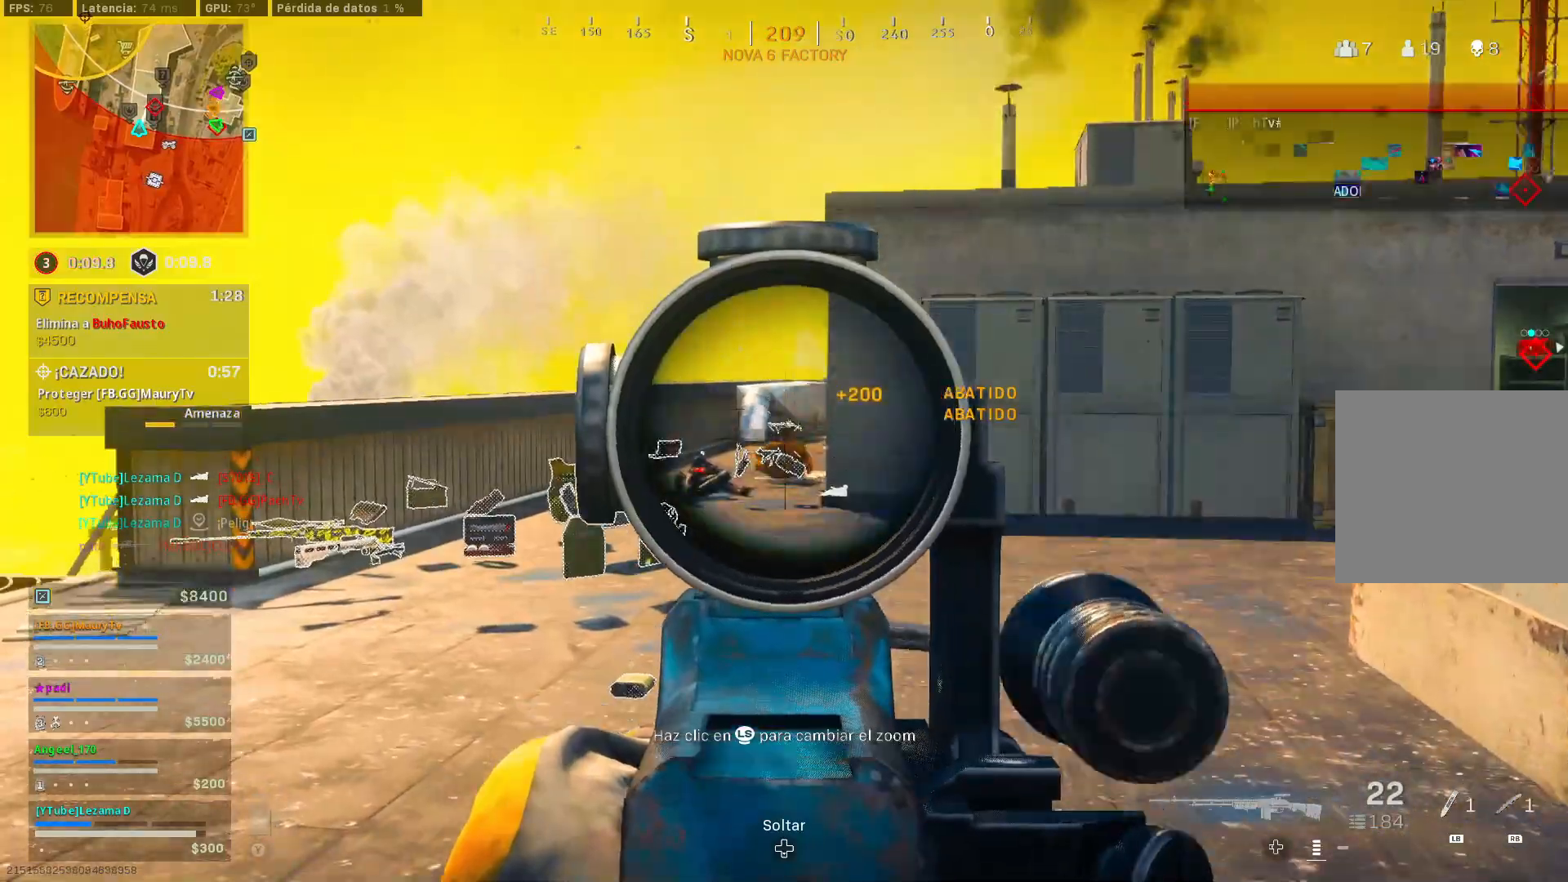
{"buttons": ["L2", "R2"], "left_stick": "up", "right_stick": "center", "events": [[33, "right_stick", "center"], [183, "right_stick", "down"], [217, "left_stick", "up"], [283, "right_stick", "center"], [383, "right_stick", "down-right"], [483, "right_stick", "center"]]}
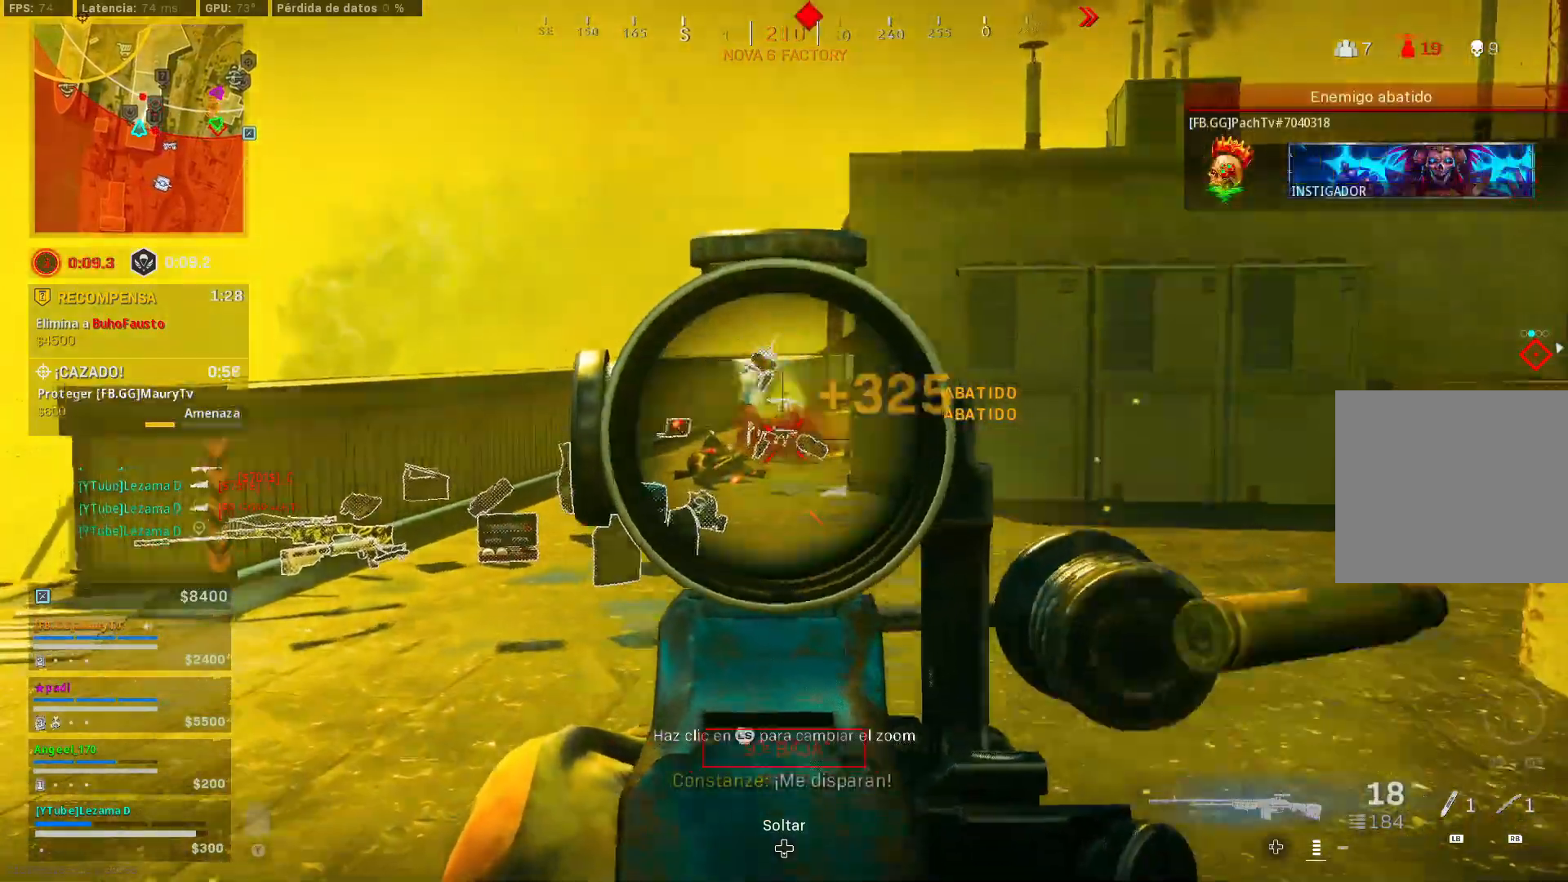
{"buttons": [], "left_stick": "up", "right_stick": "right", "events": [[183, "left_stick", "up-right"], [217, "L2", "up"], [233, "R2", "up"], [267, "Y", "down"], [333, "Y", "up"], [333, "right_stick", "right"], [433, "left_stick", "up"]]}
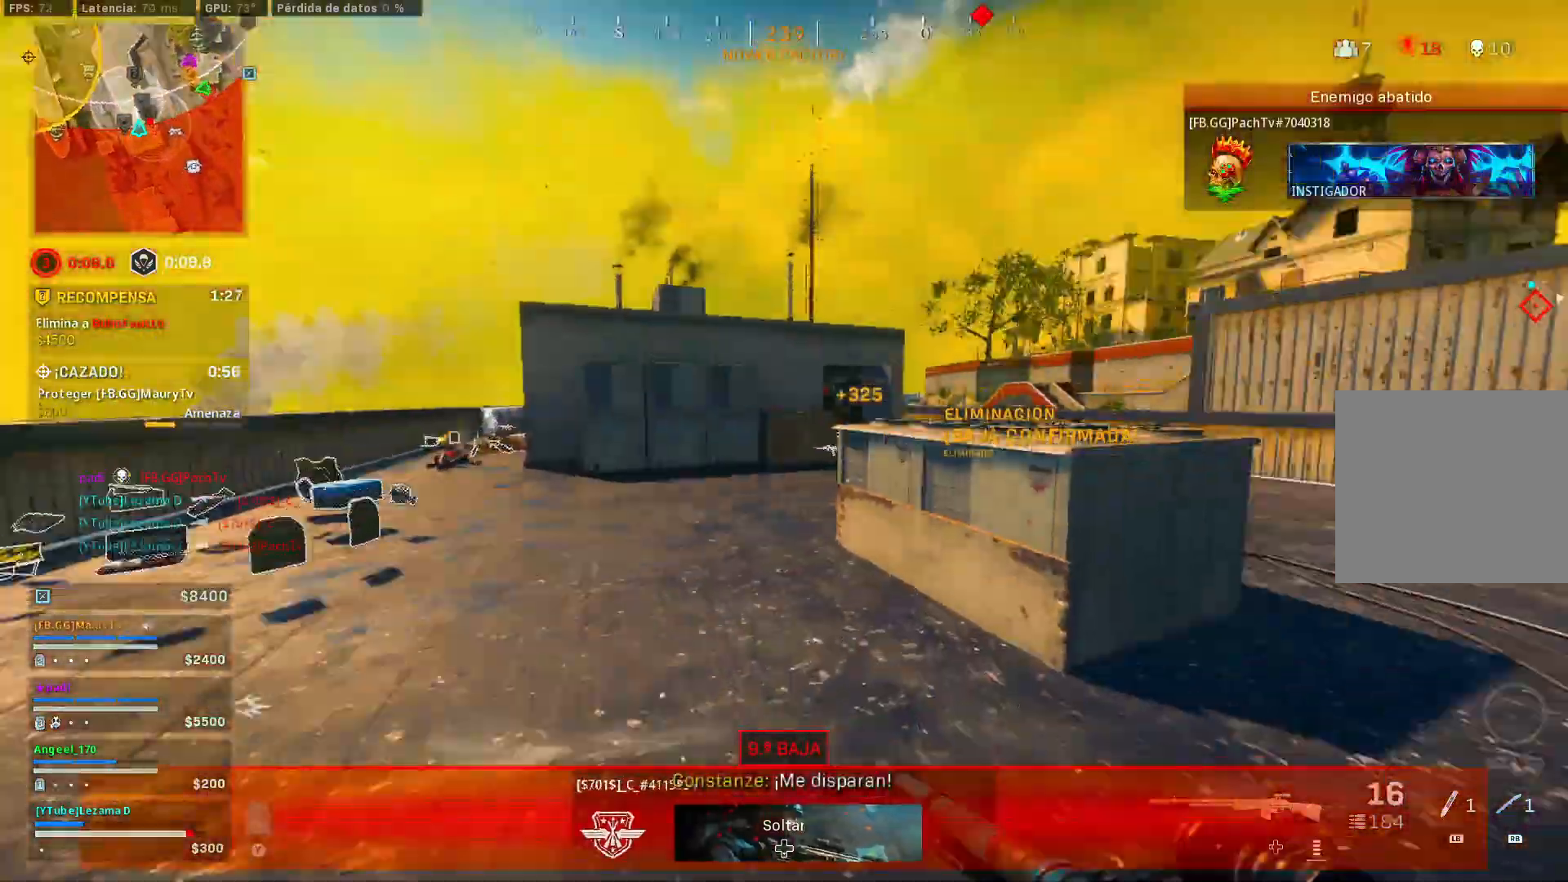
{"buttons": [], "left_stick": "up", "right_stick": "center", "events": [[33, "right_stick", "center"], [267, "right_stick", "down-left"], [417, "right_stick", "center"]]}
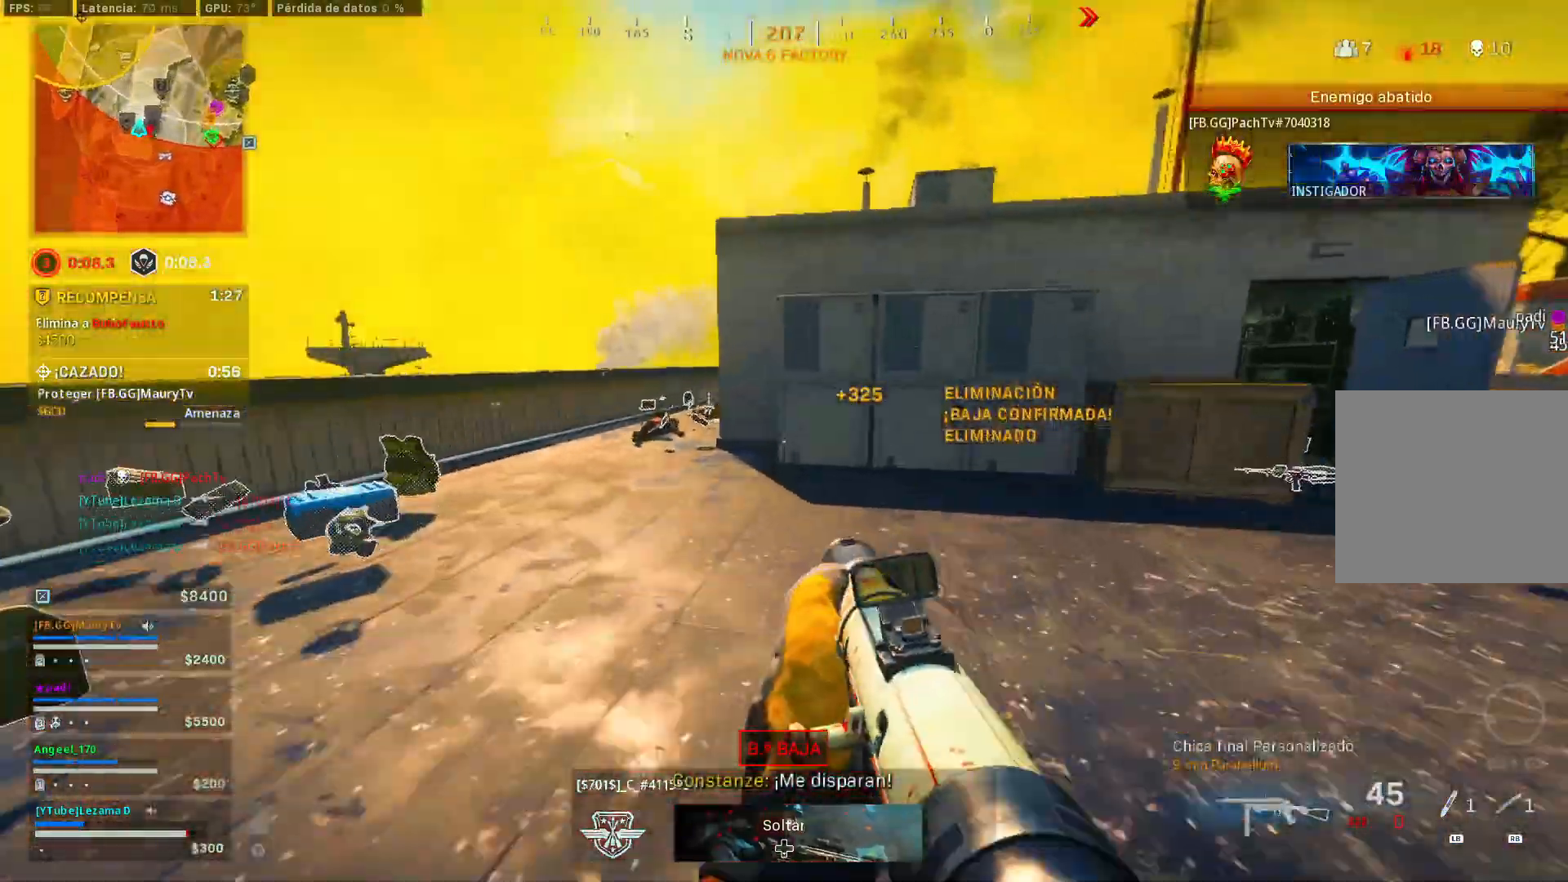
{"buttons": ["R3"], "left_stick": "up", "right_stick": "right", "events": [[17, "right_stick", "left"], [167, "right_stick", "center"], [283, "R3", "down"], [367, "R3", "up"], [483, "R3", "down"], [483, "right_stick", "right"]]}
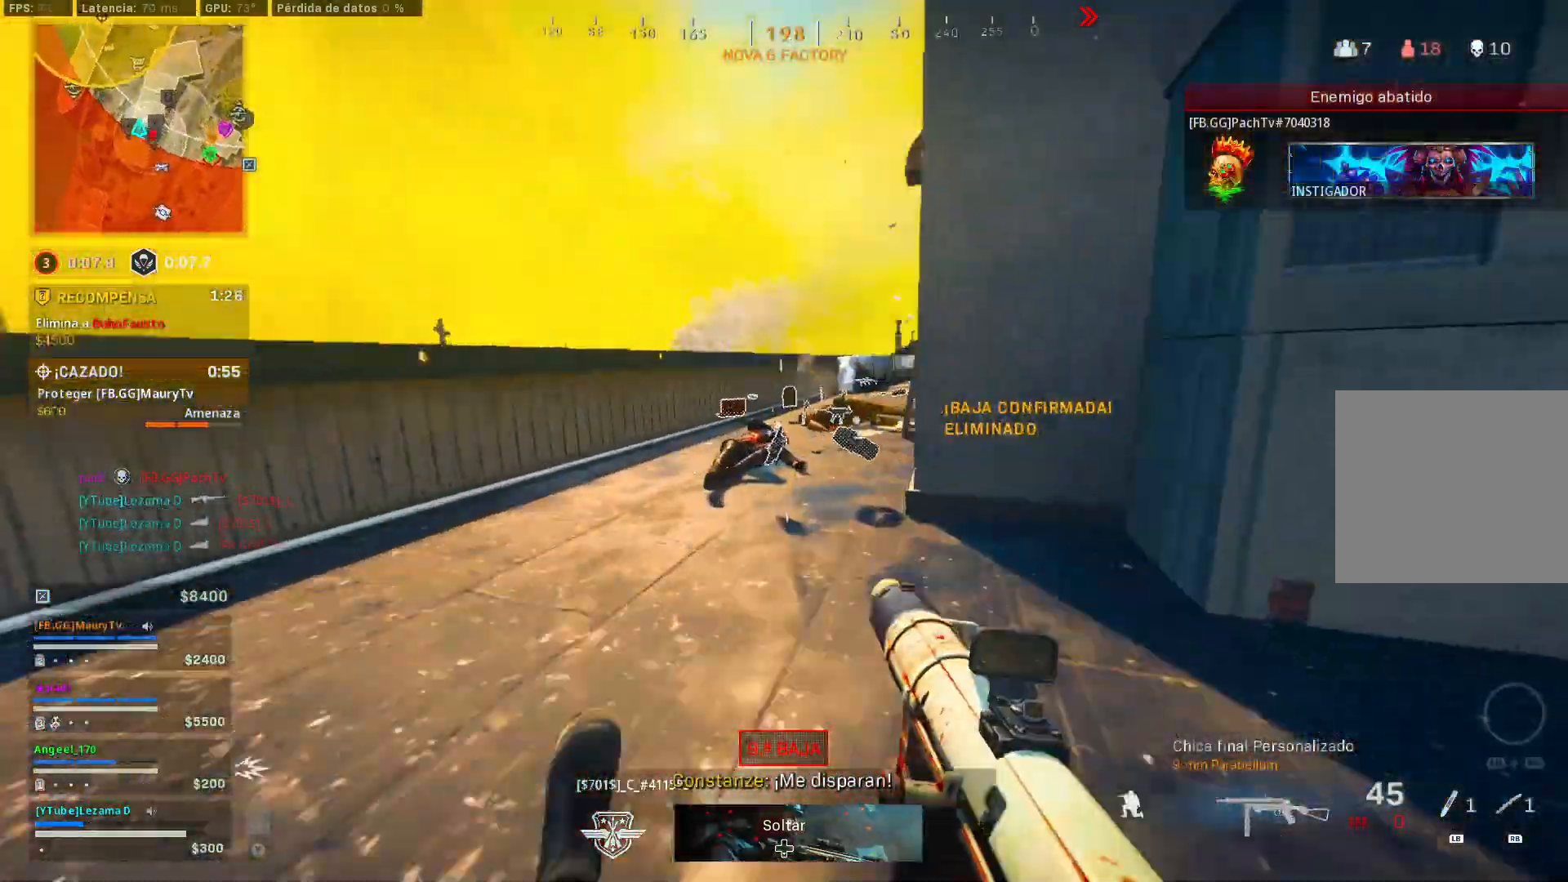
{"buttons": [], "left_stick": "up", "right_stick": "down-left", "events": [[83, "A", "down"], [83, "R3", "up"], [83, "right_stick", "center"], [183, "A", "up"], [483, "right_stick", "down-left"]]}
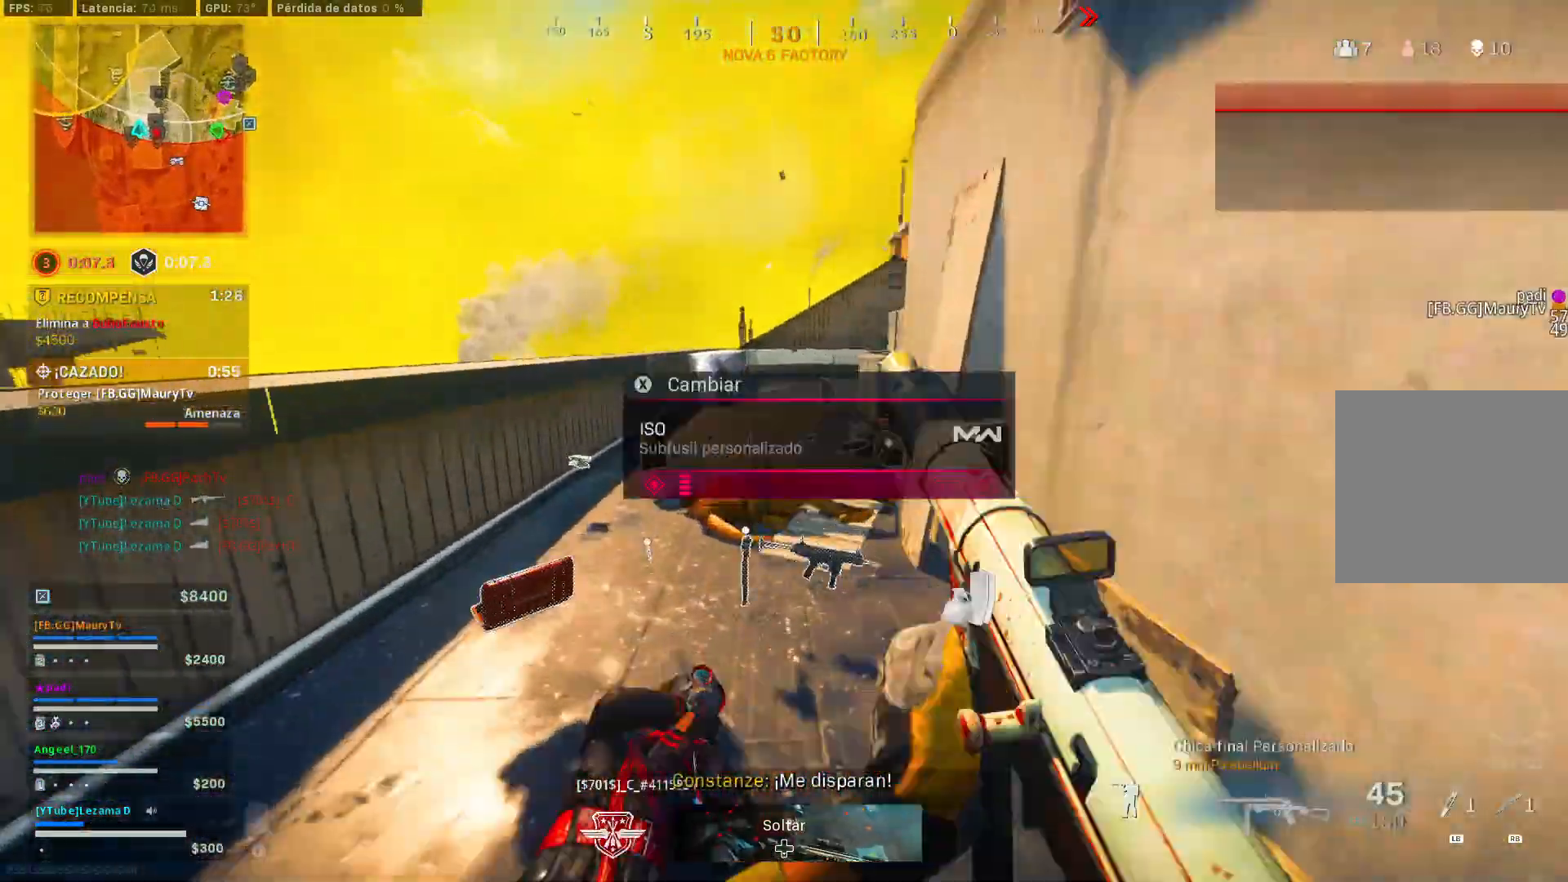
{"buttons": [], "left_stick": "up", "right_stick": "up-right", "events": [[83, "right_stick", "center"], [133, "right_stick", "right"], [283, "right_stick", "center"], [333, "R3", "down"], [433, "R3", "up"], [467, "right_stick", "up-right"]]}
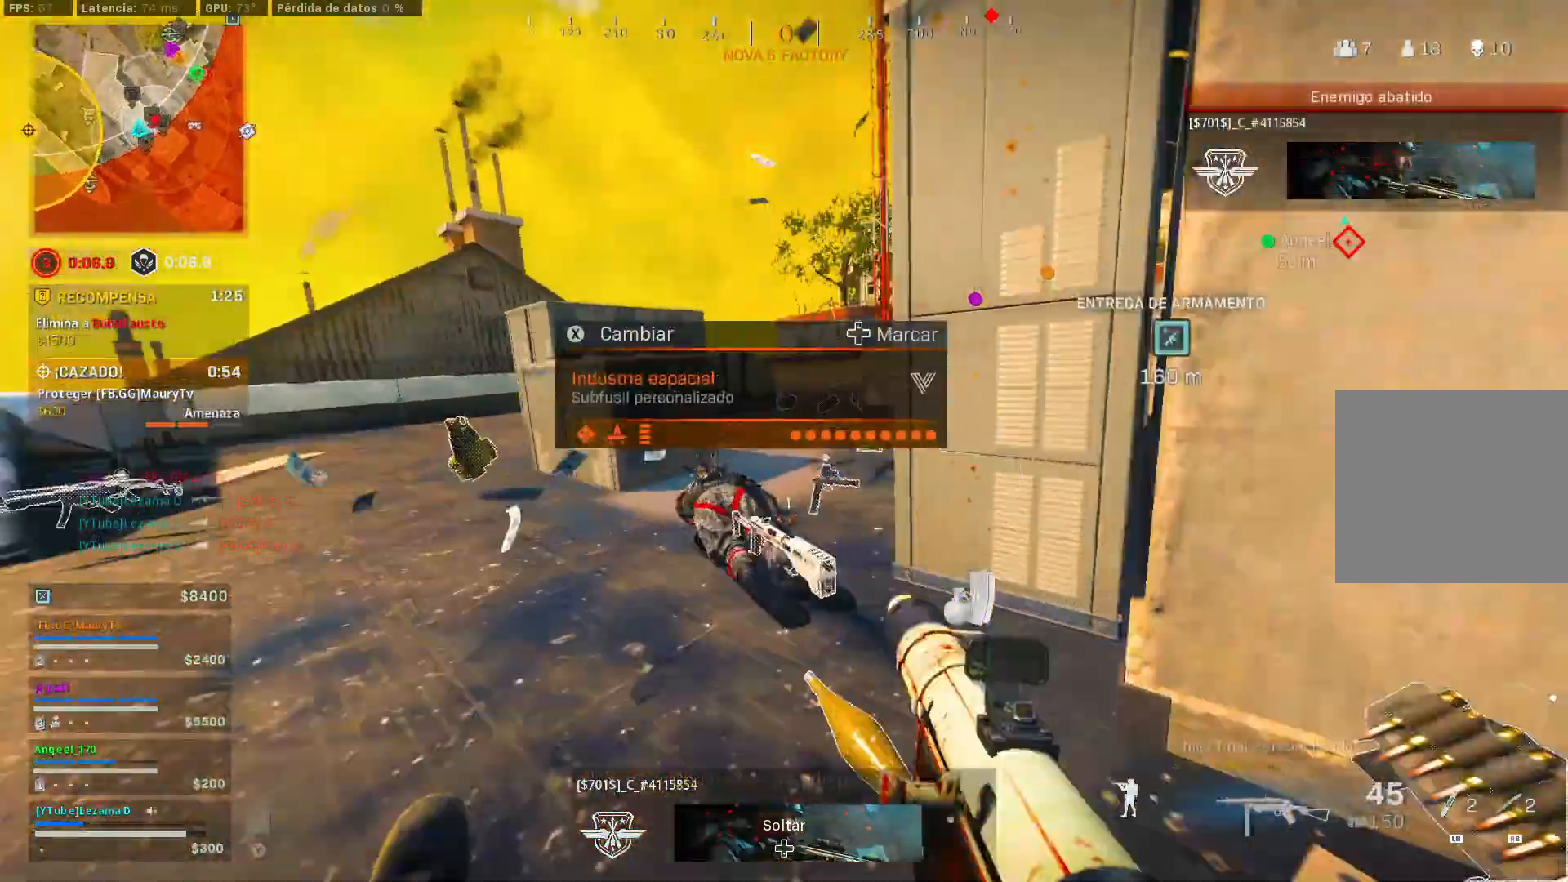
{"buttons": ["Y"], "left_stick": "up-right", "right_stick": "center", "events": [[17, "R3", "down"], [33, "left_stick", "up-right"], [83, "A", "down"], [83, "R3", "up"], [83, "right_stick", "center"], [183, "A", "up"], [233, "Y", "down"]]}
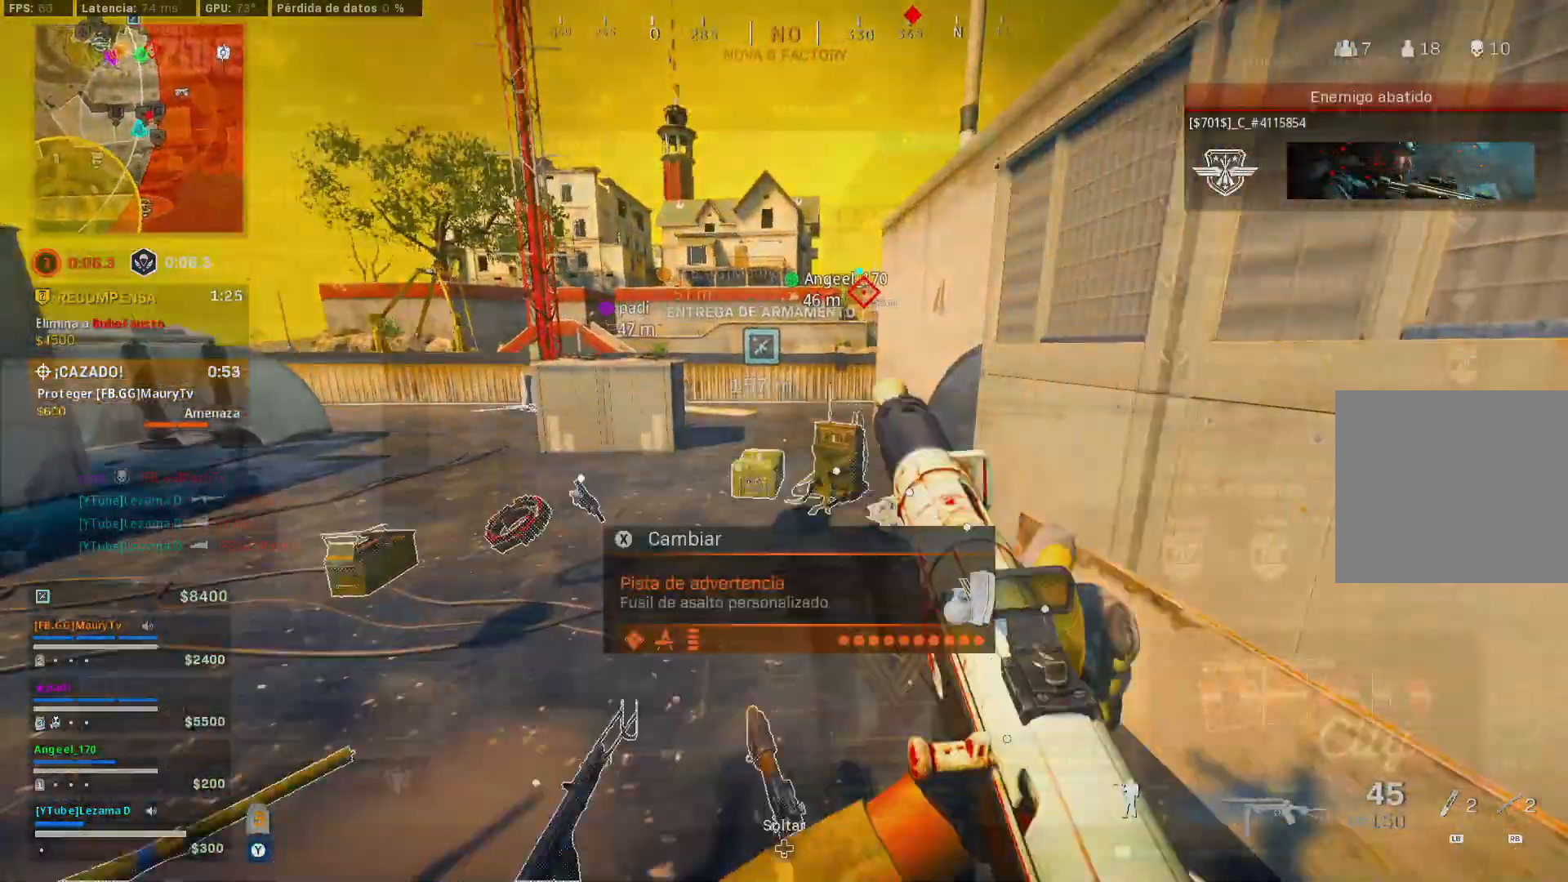
{"buttons": [], "left_stick": "center", "right_stick": "center", "events": [[33, "right_stick", "down-left"], [183, "right_stick", "center"], [250, "right_stick", "right"], [317, "right_stick", "center"], [333, "left_stick", "center"], [450, "Y", "up"]]}
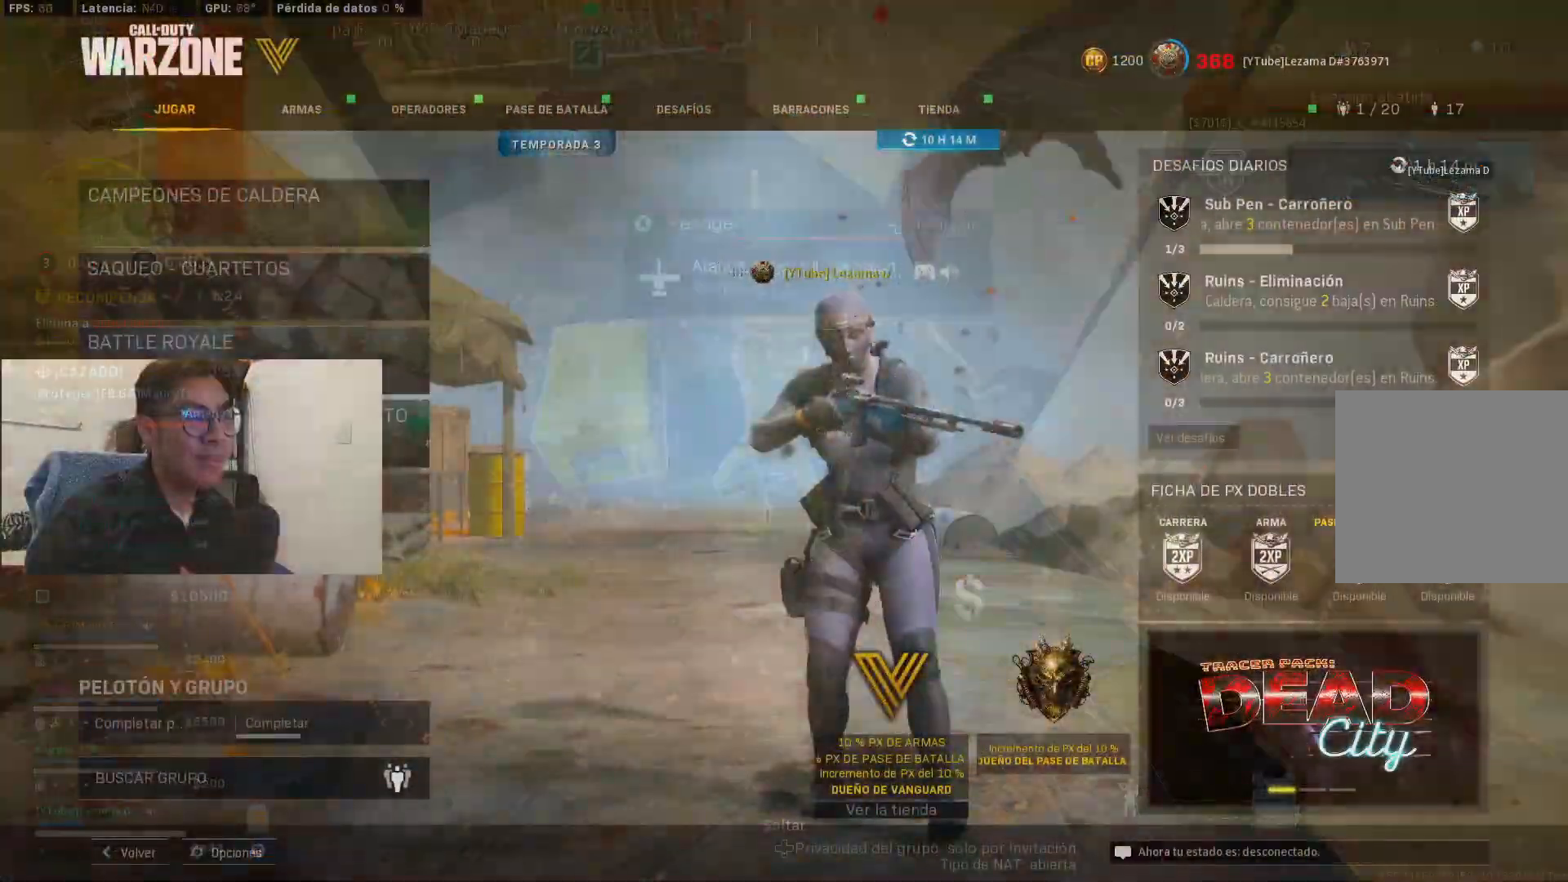
{"buttons": [], "left_stick": "center", "right_stick": "center", "events": []}
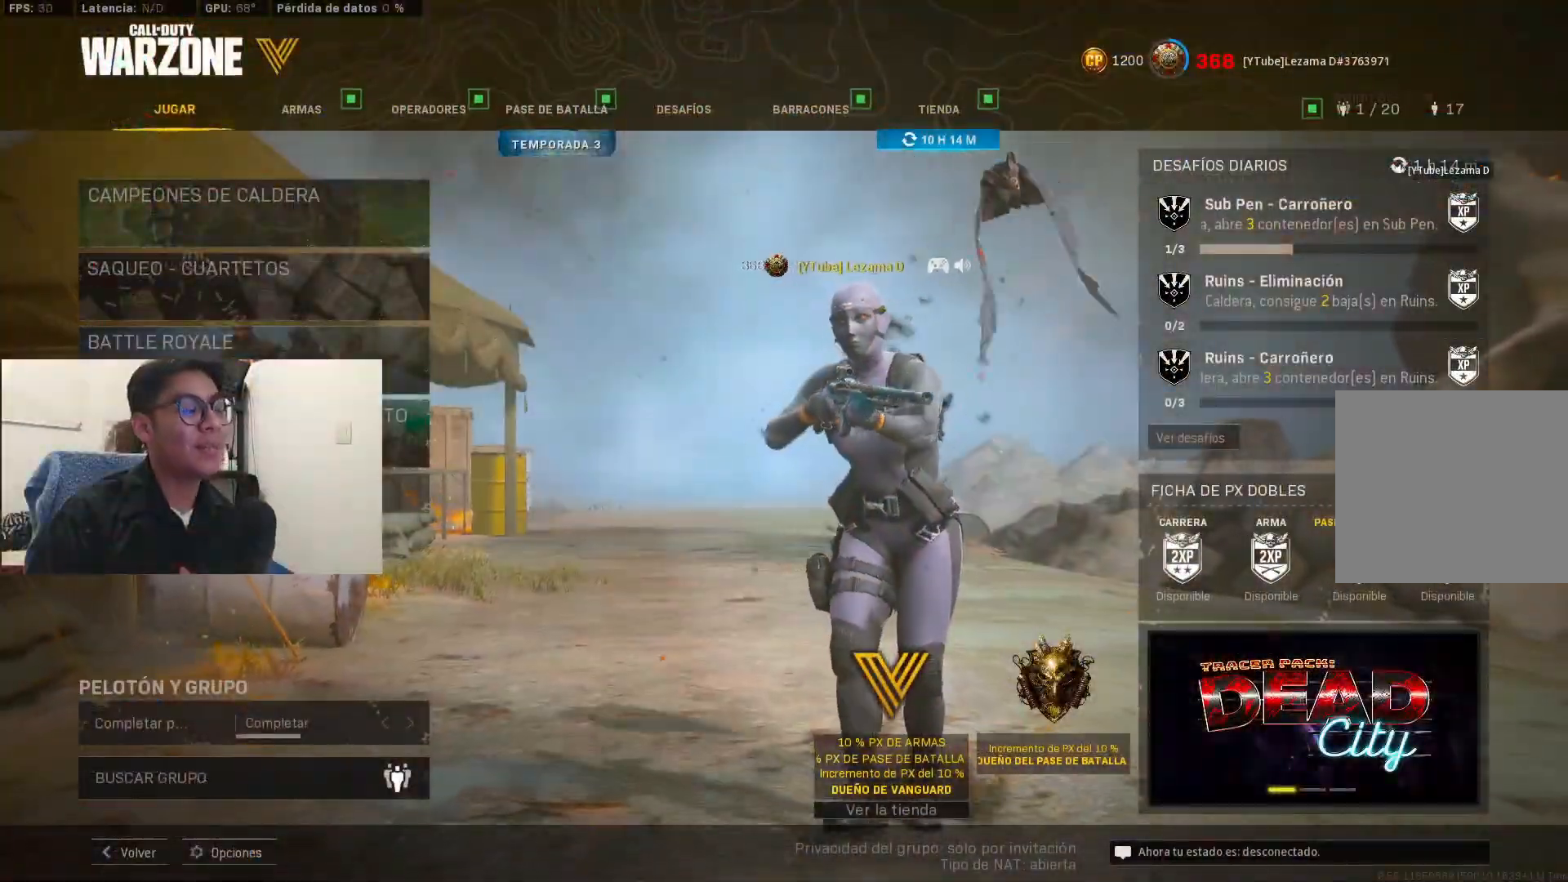
{"buttons": [], "left_stick": "center", "right_stick": "center", "events": []}
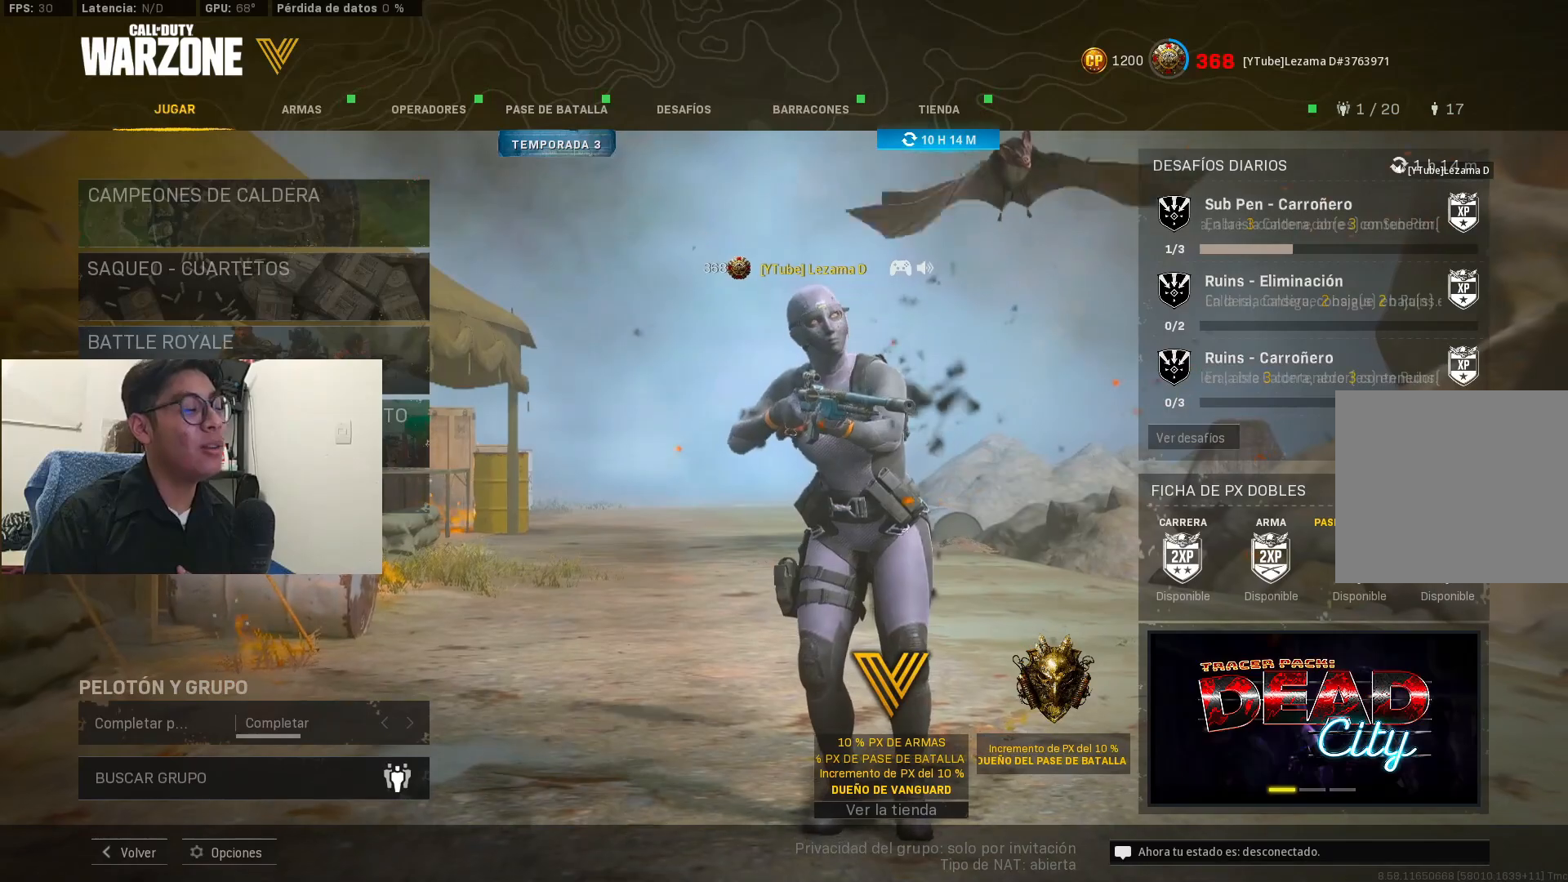
{"buttons": [], "left_stick": "center", "right_stick": "center", "events": []}
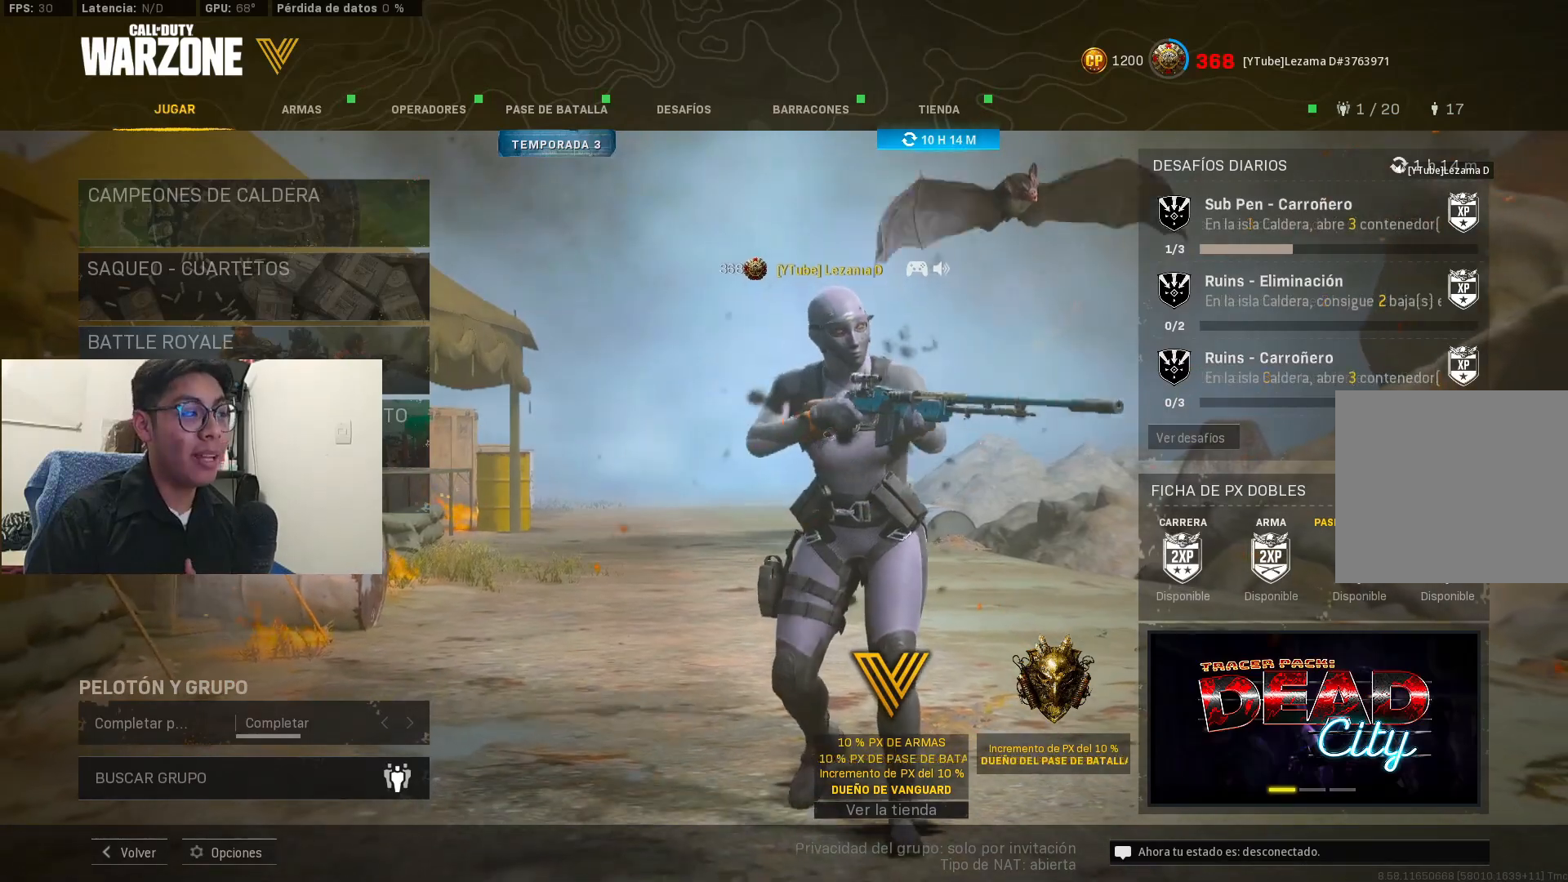
{"buttons": [], "left_stick": "center", "right_stick": "center", "events": []}